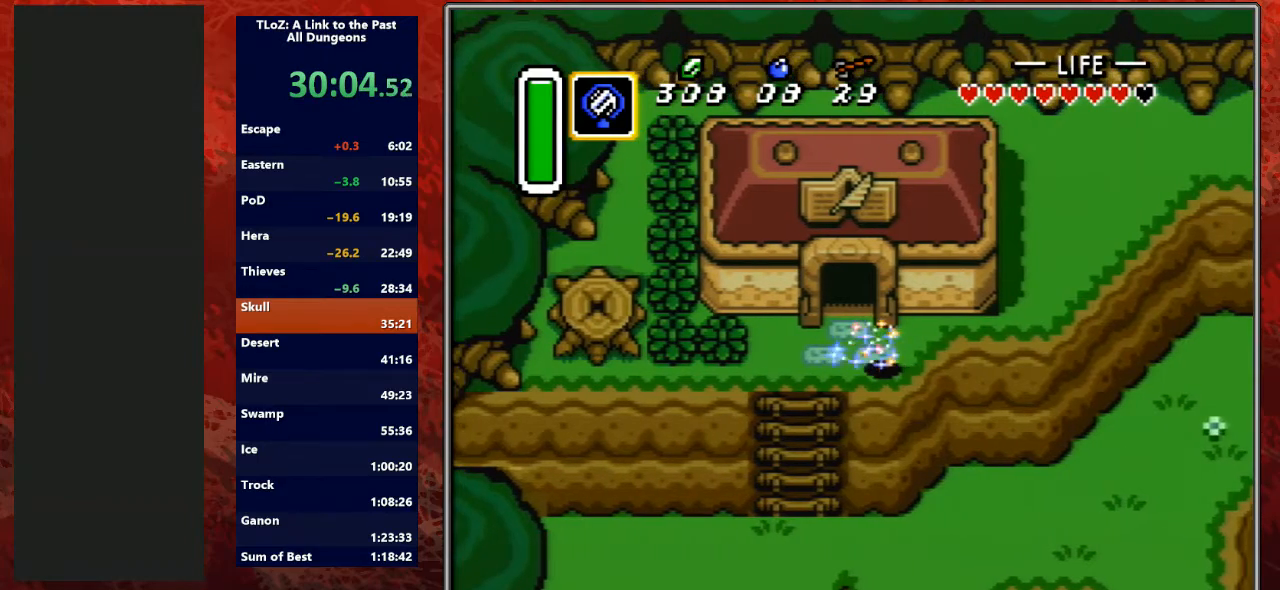
Gameplay with a controller (Nintendo layout); each line is a JSON object with the inputs held at the frame after it. "events" lists button and stick changes between this image and that frame as [ms after this image, input, new state], when the widget could be followed in between. Not read: L3 R3.
{"buttons": ["B"], "events": [[400, "DPAD_RIGHT", "down"], [433, "DPAD_RIGHT", "up"]]}
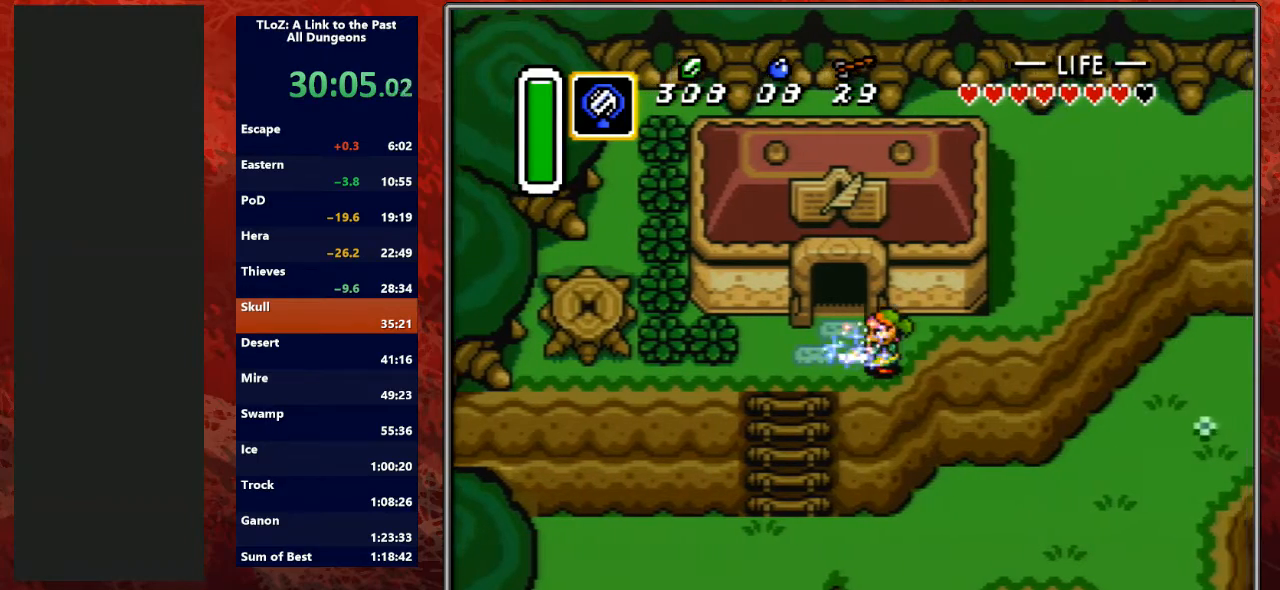
{"buttons": ["B"], "events": [[167, "DPAD_LEFT", "down"], [233, "DPAD_LEFT", "up"], [367, "DPAD_RIGHT", "down"], [433, "DPAD_RIGHT", "up"]]}
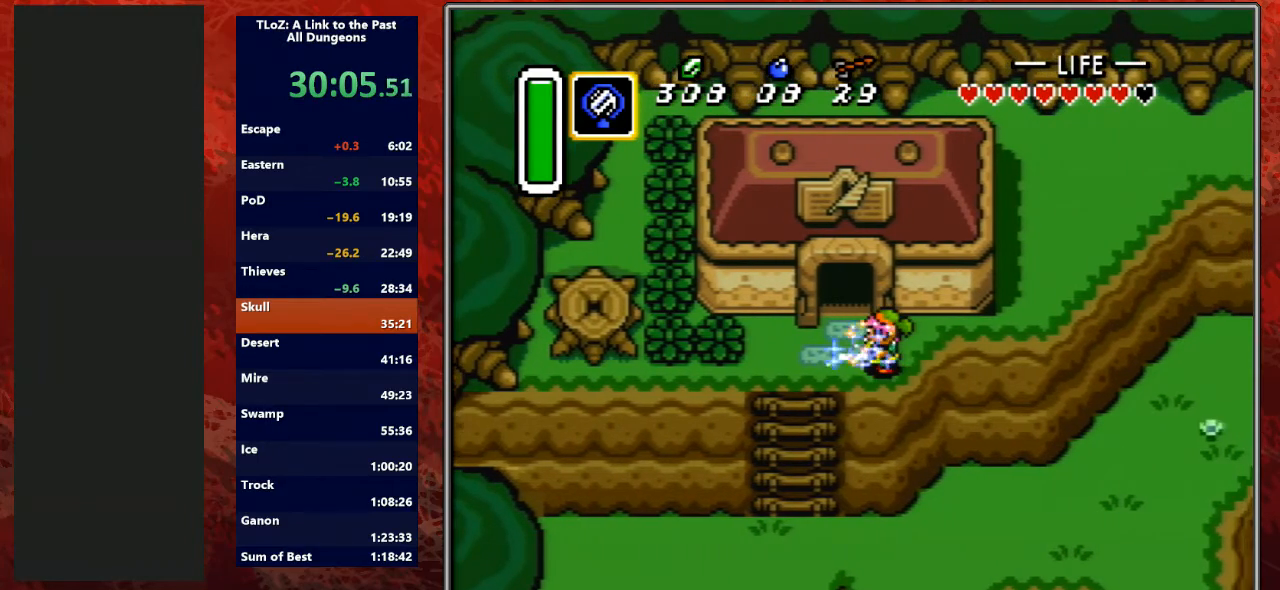
{"buttons": ["B"], "events": []}
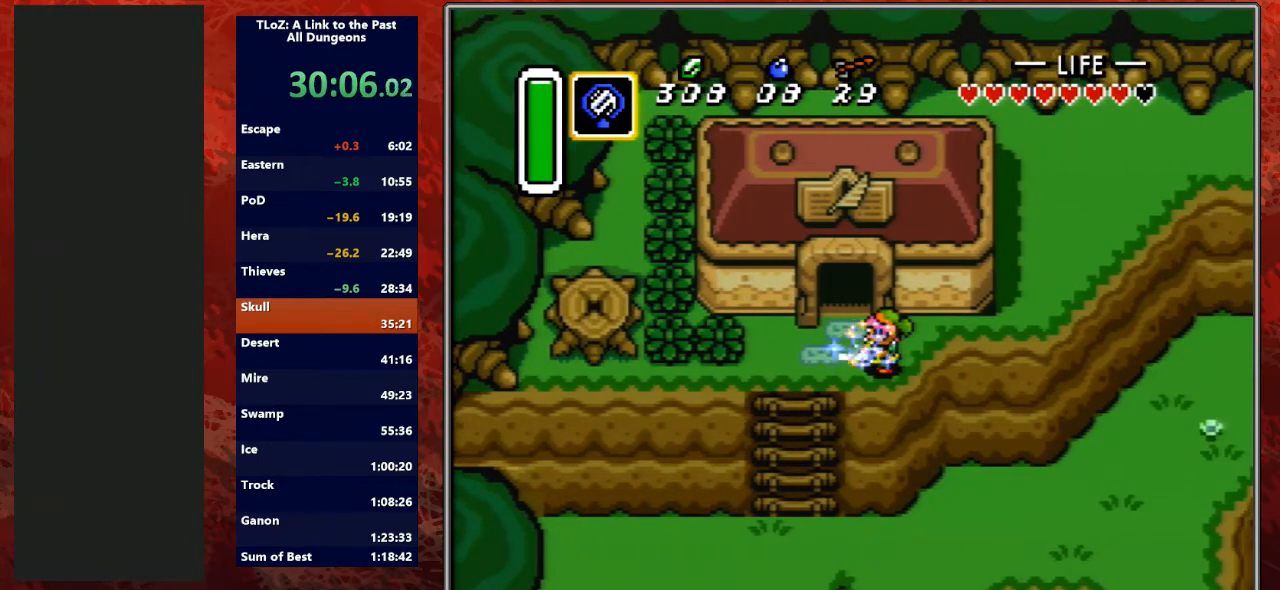
{"buttons": ["B"], "events": [[167, "DPAD_UP", "down"], [200, "DPAD_UP", "up"], [433, "DPAD_DOWN", "down"], [500, "DPAD_DOWN", "up"]]}
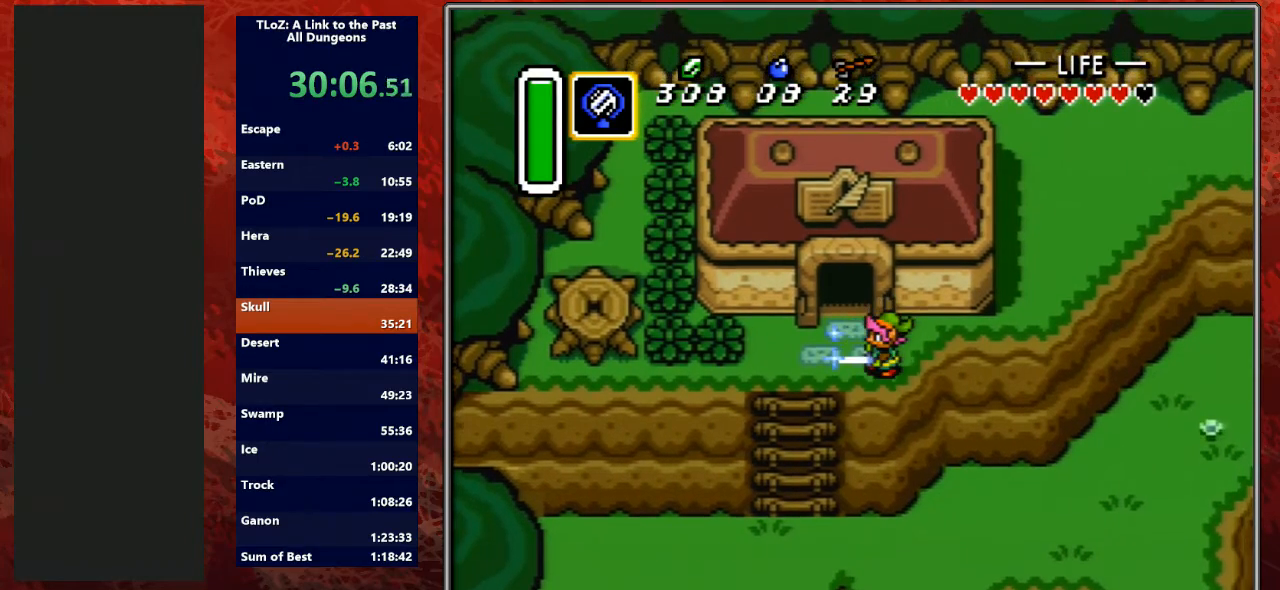
{"buttons": [], "events": [[433, "B", "up"]]}
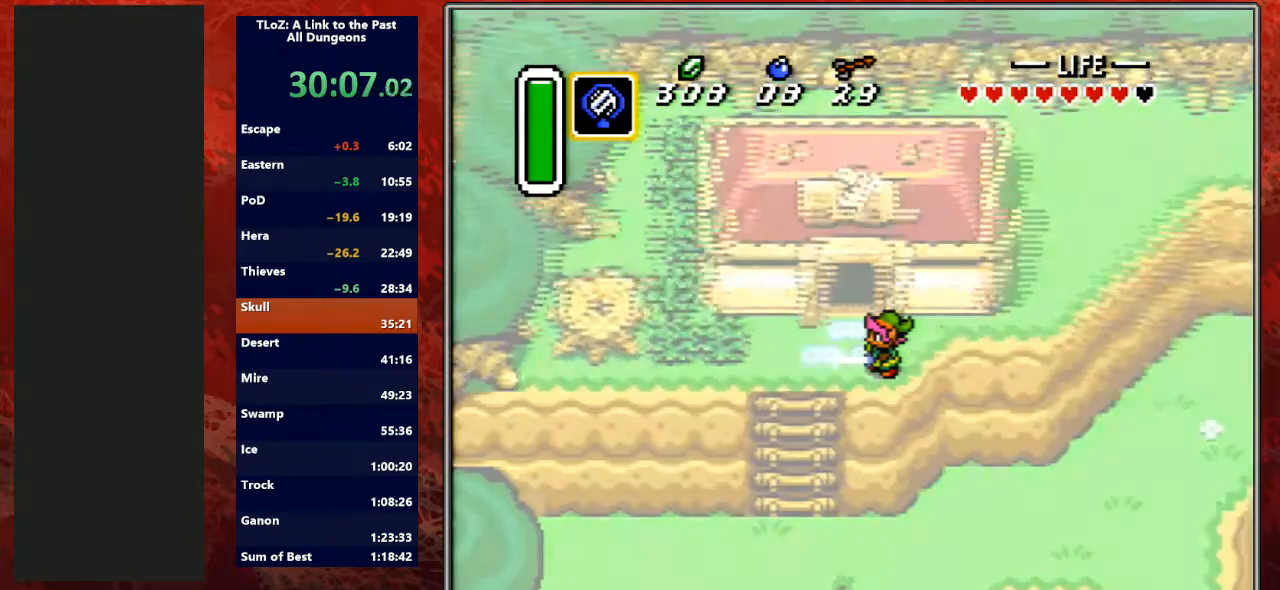
{"buttons": [], "events": []}
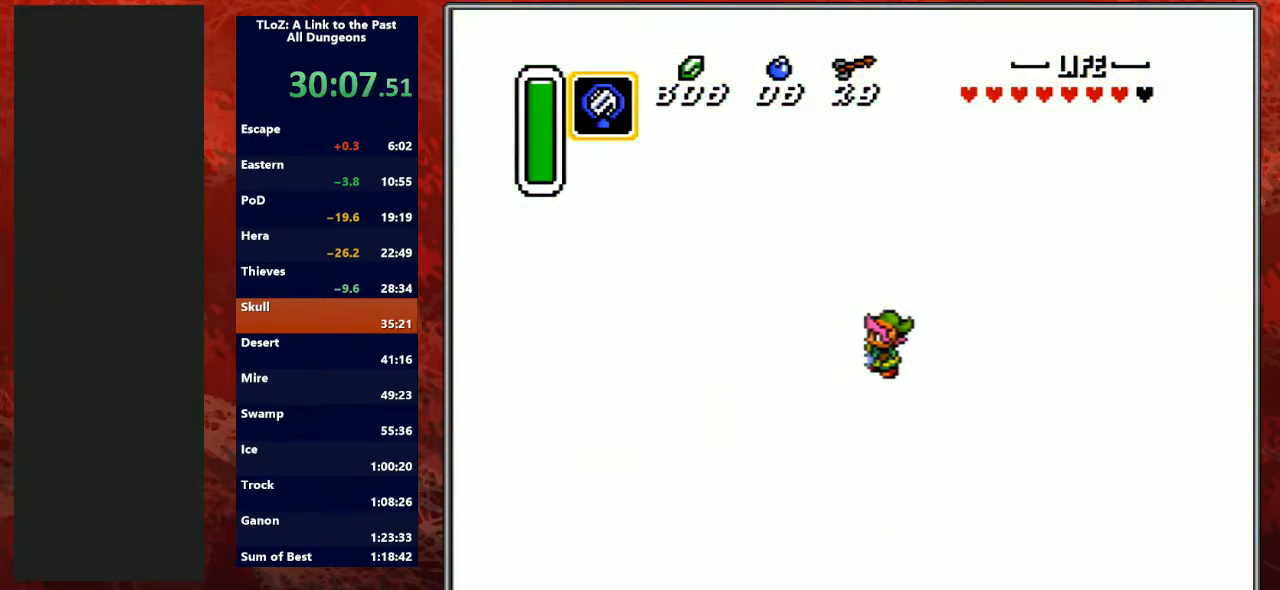
{"buttons": [], "events": []}
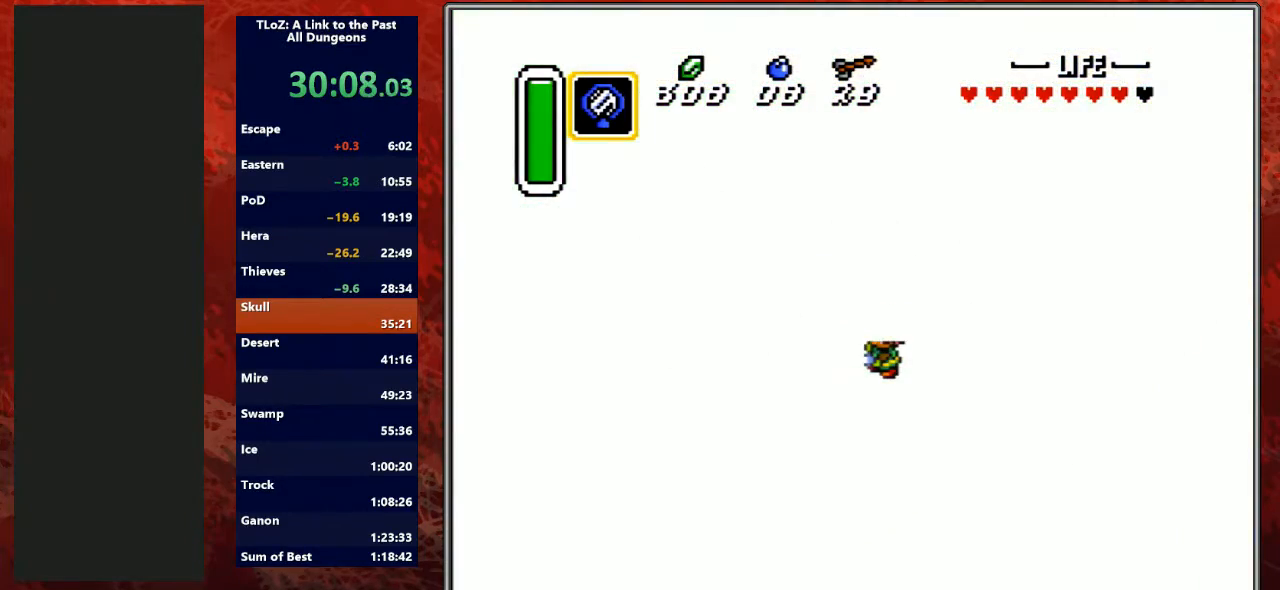
{"buttons": [], "events": []}
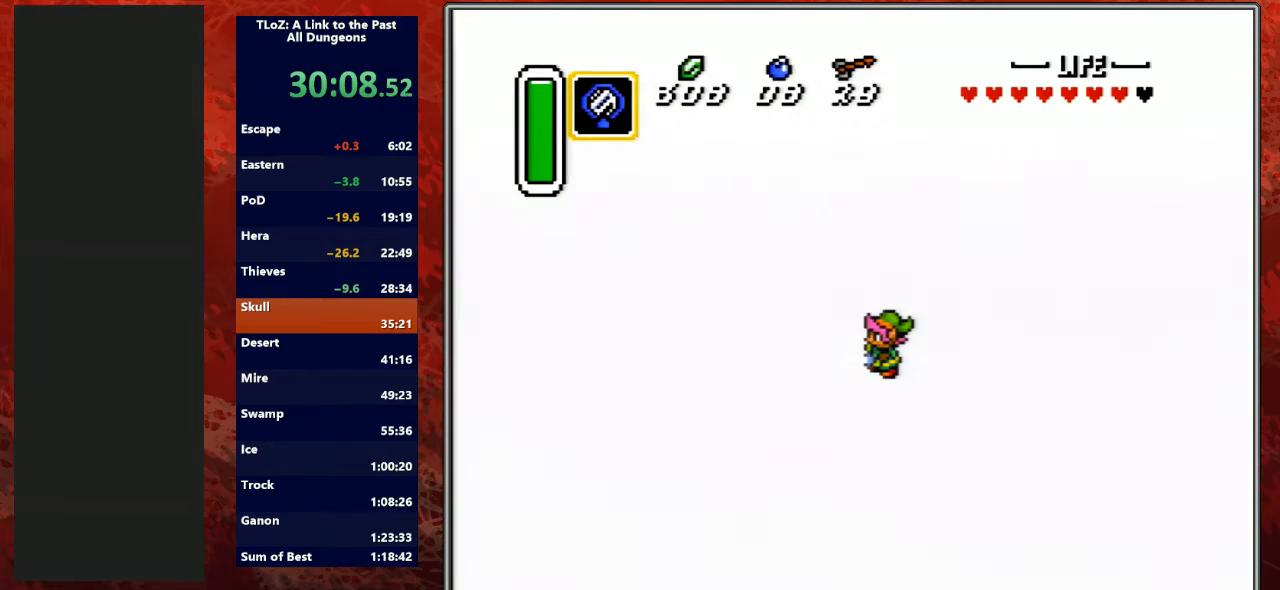
{"buttons": ["DPAD_LEFT"], "events": [[267, "DPAD_LEFT", "down"]]}
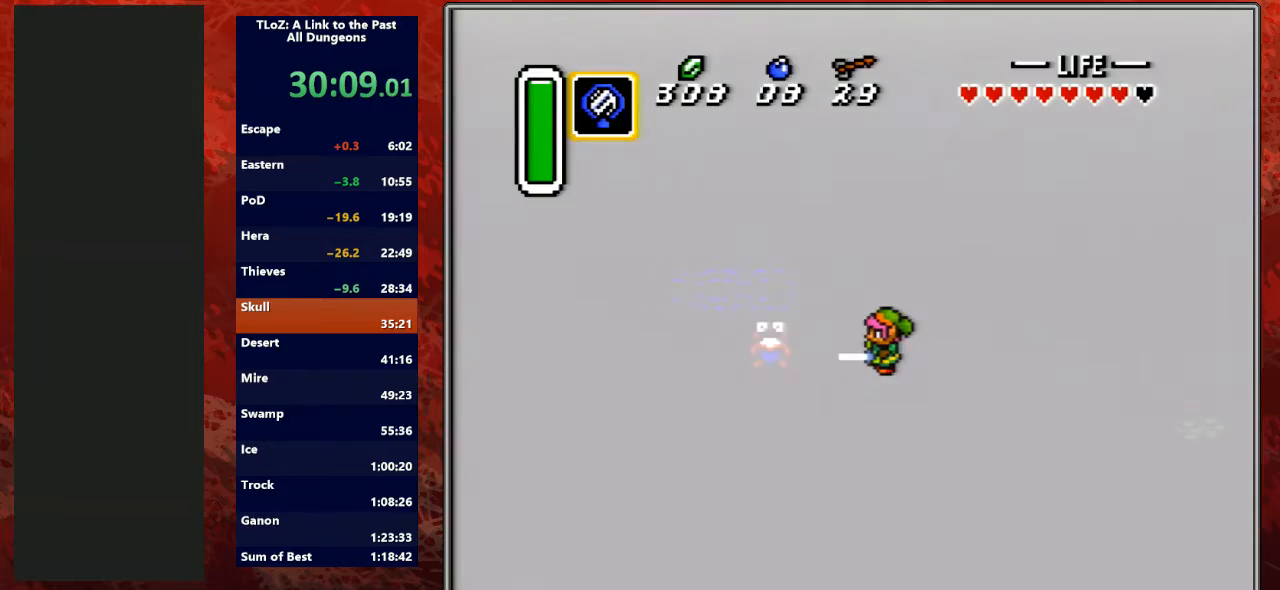
{"buttons": [], "events": [[267, "DPAD_LEFT", "up"]]}
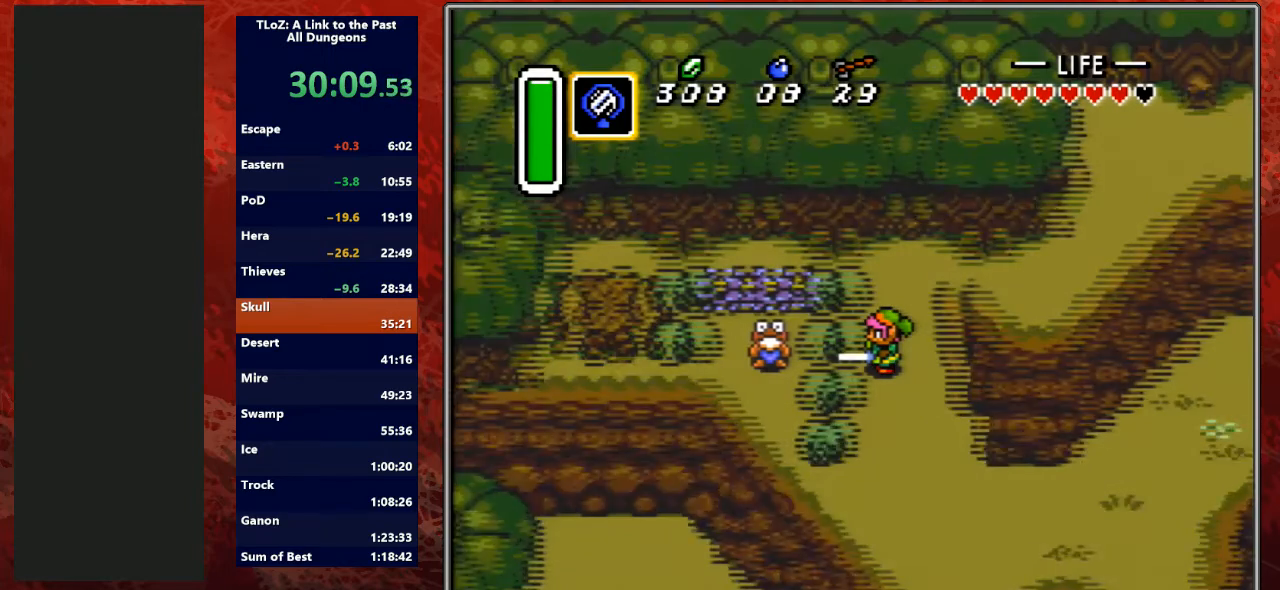
{"buttons": ["DPAD_LEFT"], "events": [[33, "DPAD_LEFT", "down"]]}
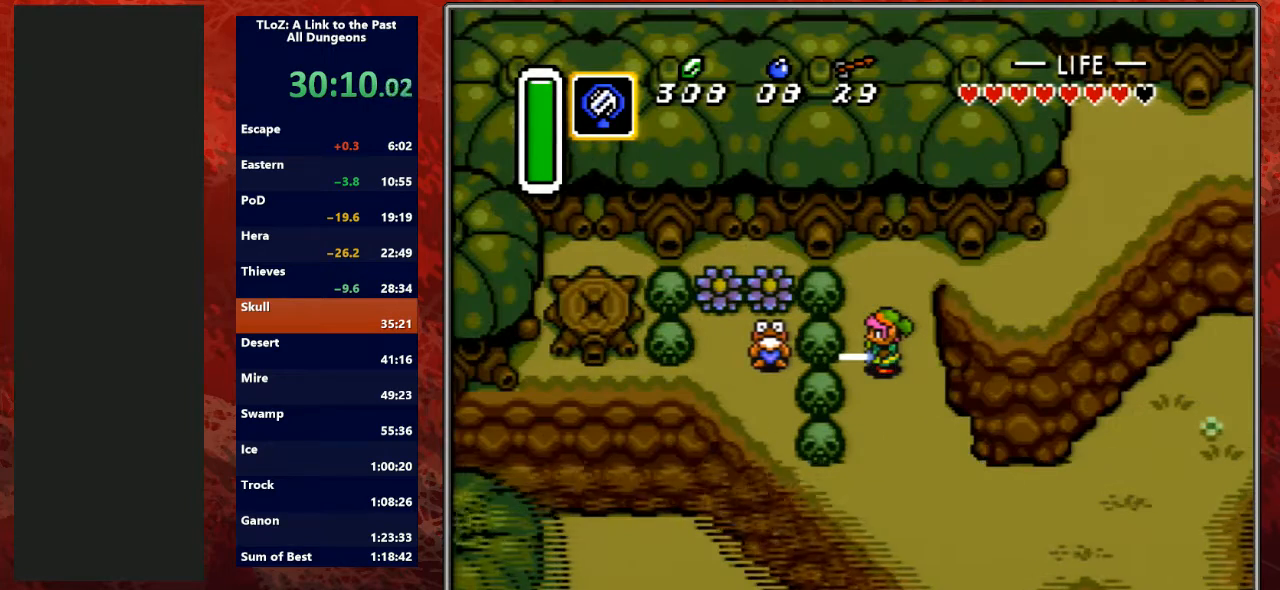
{"buttons": ["DPAD_LEFT"], "events": []}
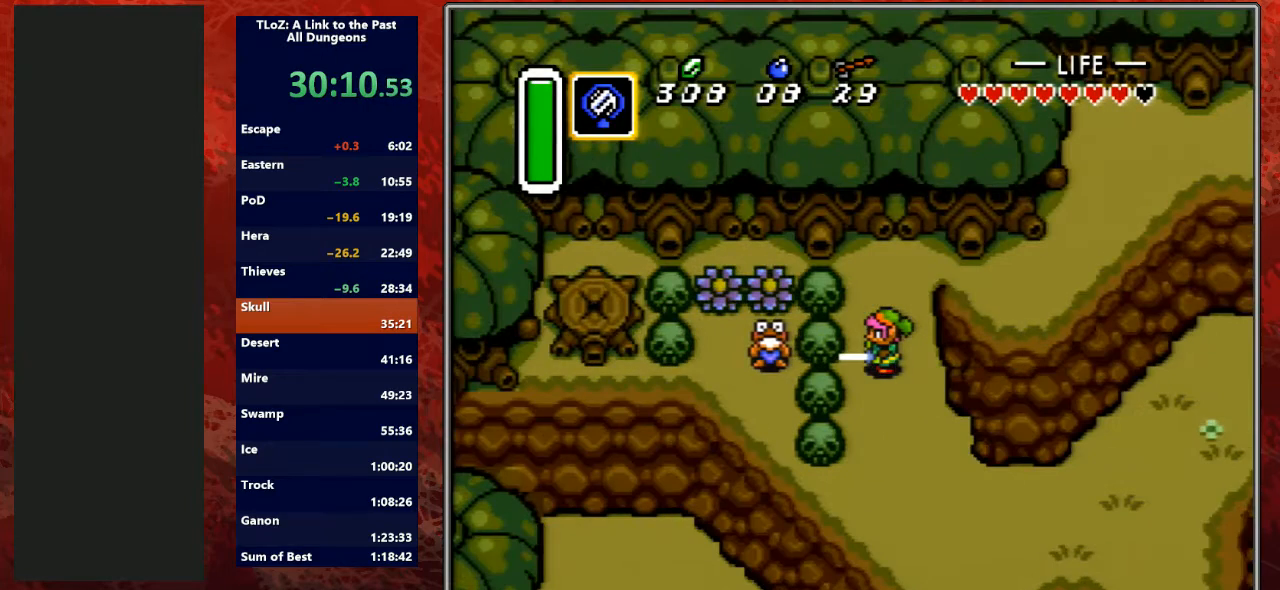
{"buttons": ["A", "DPAD_LEFT"], "events": [[367, "A", "down"]]}
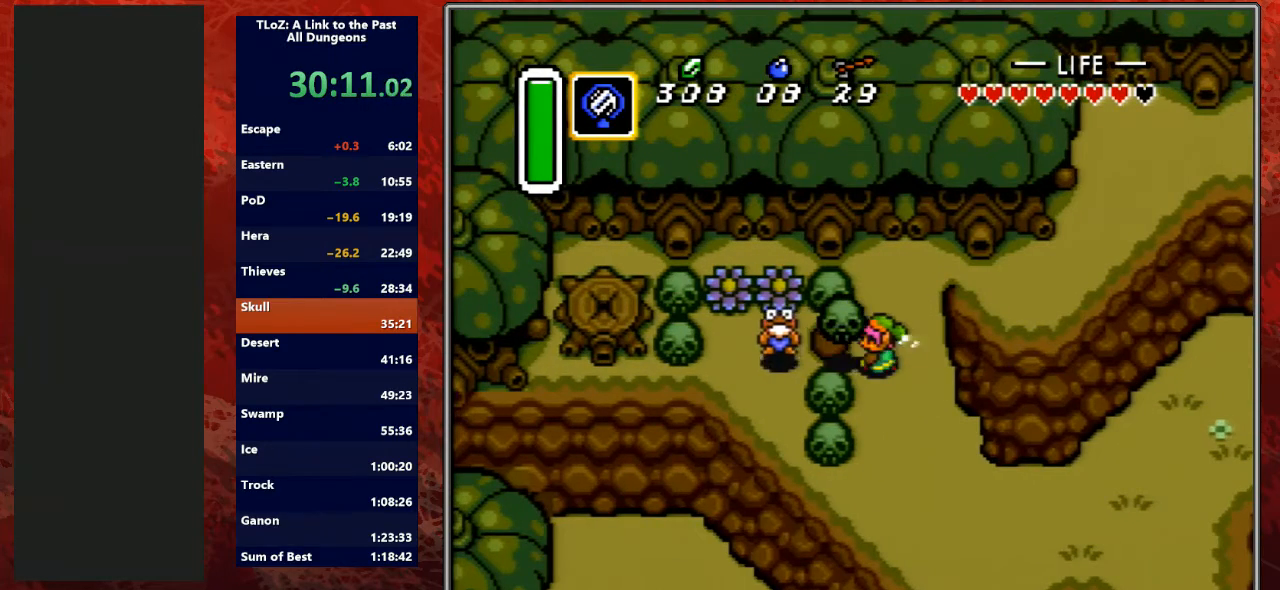
{"buttons": ["A", "DPAD_LEFT"], "events": [[67, "A", "up"], [400, "A", "down"]]}
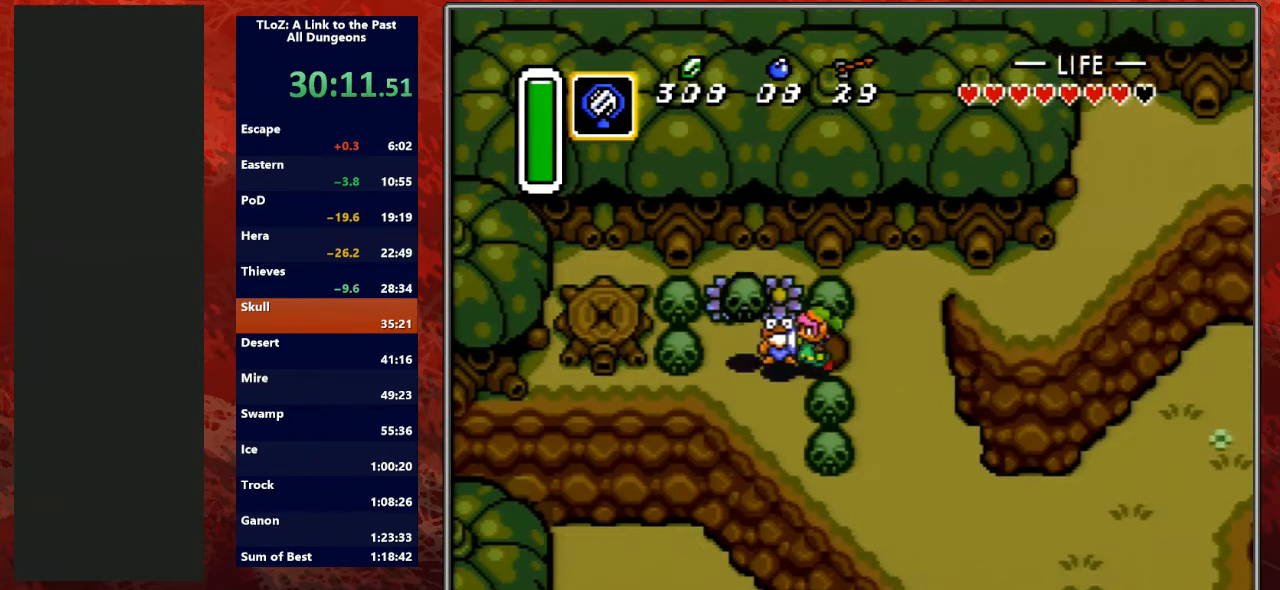
{"buttons": ["A", "DPAD_RIGHT"], "events": [[33, "A", "up"], [100, "A", "down"], [200, "DPAD_LEFT", "up"], [300, "A", "up"], [500, "A", "down"], [500, "DPAD_RIGHT", "down"]]}
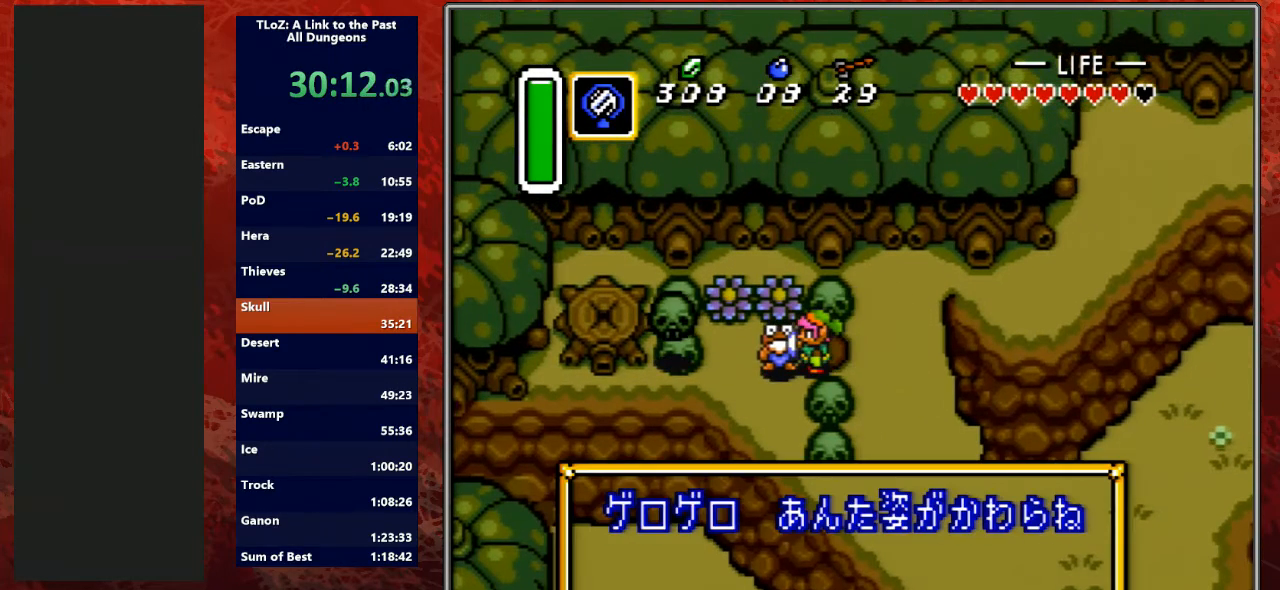
{"buttons": ["L1", "R1", "DPAD_RIGHT"], "events": [[33, "R1", "down"], [133, "A", "up"], [133, "R1", "up"], [200, "L1", "down"], [233, "A", "down"], [233, "R1", "down"], [333, "R1", "up"], [367, "A", "up"], [367, "L1", "up"], [500, "L1", "down"], [500, "R1", "down"]]}
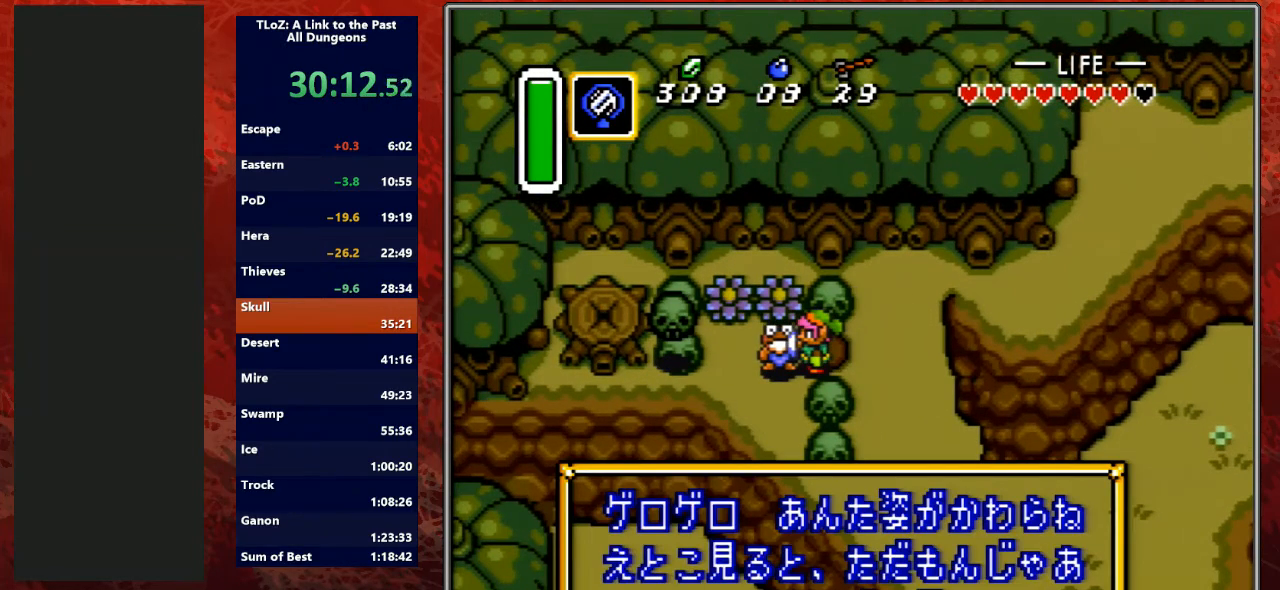
{"buttons": ["DPAD_RIGHT"], "events": [[33, "A", "down"], [100, "R1", "up"], [133, "A", "up"], [133, "L1", "up"], [233, "R1", "down"], [267, "L1", "down"], [367, "L1", "up"], [400, "R1", "up"]]}
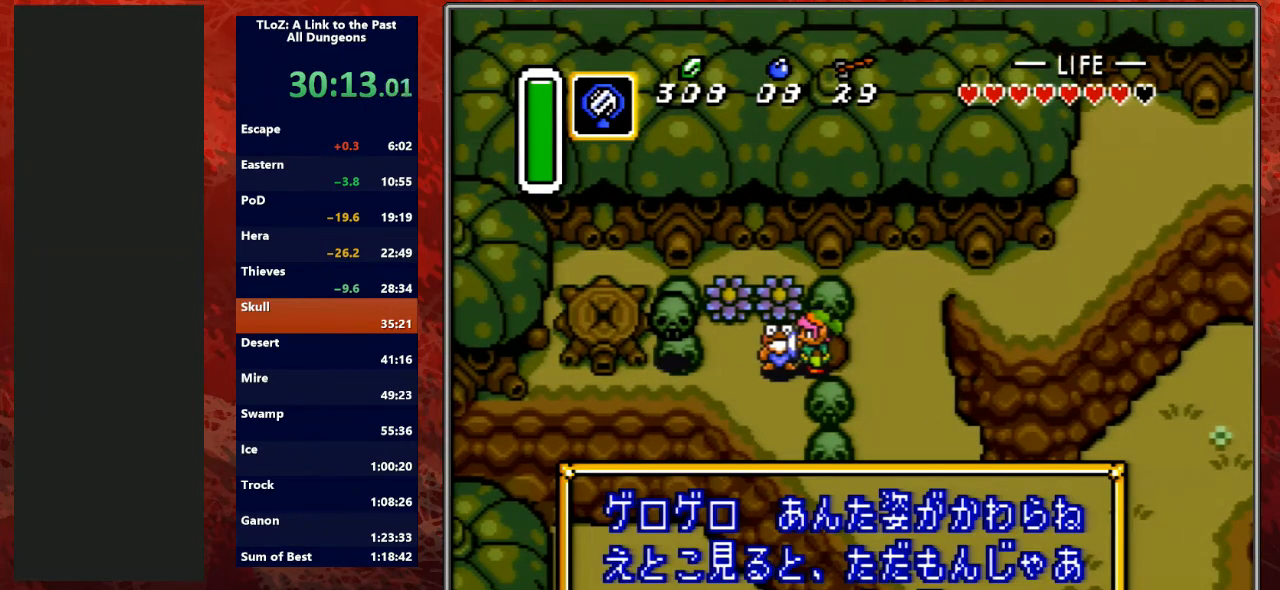
{"buttons": ["A", "R1", "DPAD_UP", "DPAD_RIGHT"], "events": [[67, "R1", "down"], [100, "A", "down"], [133, "L1", "down"], [200, "R1", "up"], [300, "A", "up"], [333, "L1", "up"], [367, "R1", "down"], [400, "A", "down"], [467, "DPAD_UP", "down"]]}
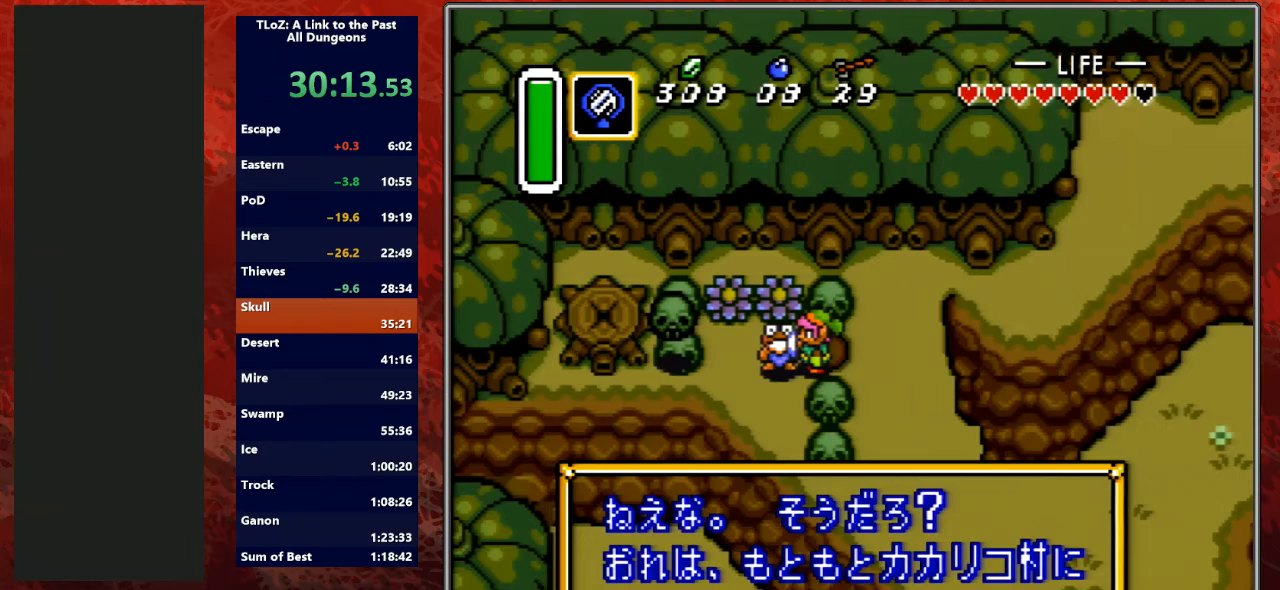
{"buttons": ["A", "DPAD_RIGHT"], "events": [[33, "L1", "down"], [33, "R1", "up"], [67, "A", "up"], [133, "DPAD_UP", "up"], [167, "A", "down"], [167, "L1", "up"], [233, "R1", "down"], [333, "A", "up"], [333, "DPAD_UP", "down"], [333, "L1", "down"], [333, "R1", "up"], [400, "A", "down"], [400, "DPAD_UP", "up"], [467, "L1", "up"]]}
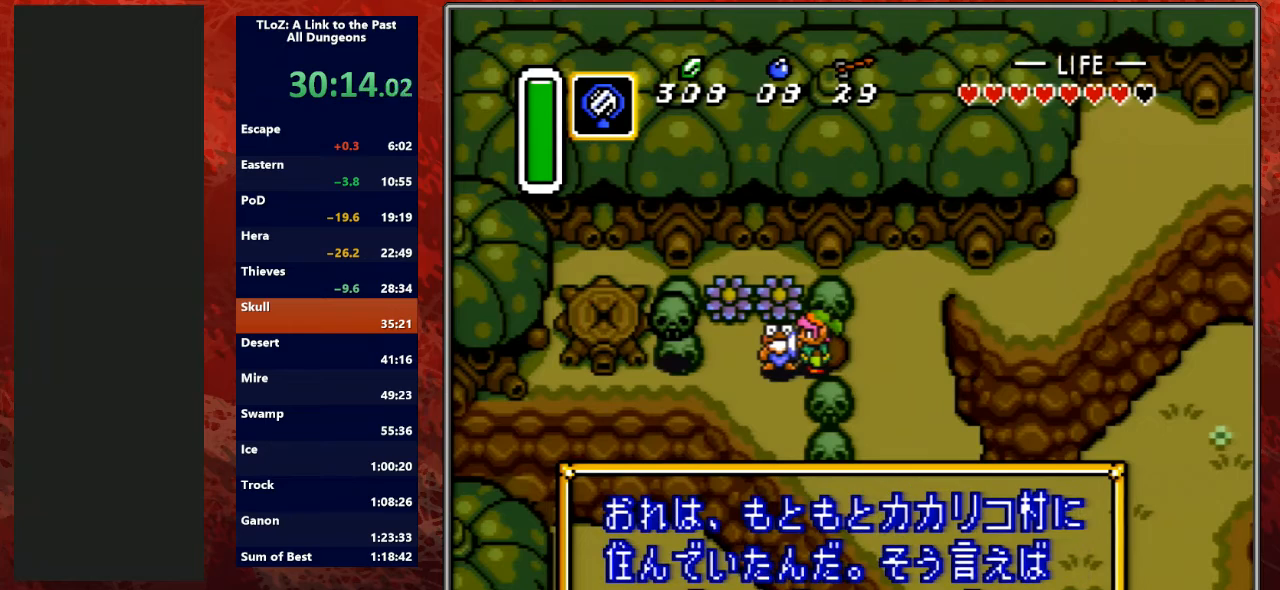
{"buttons": ["R1", "DPAD_RIGHT"], "events": [[67, "A", "up"], [133, "L1", "down"], [167, "A", "down"], [167, "DPAD_UP", "down"], [200, "R1", "down"], [233, "DPAD_UP", "up"], [267, "L1", "up"], [300, "A", "up"], [300, "R1", "up"], [500, "R1", "down"]]}
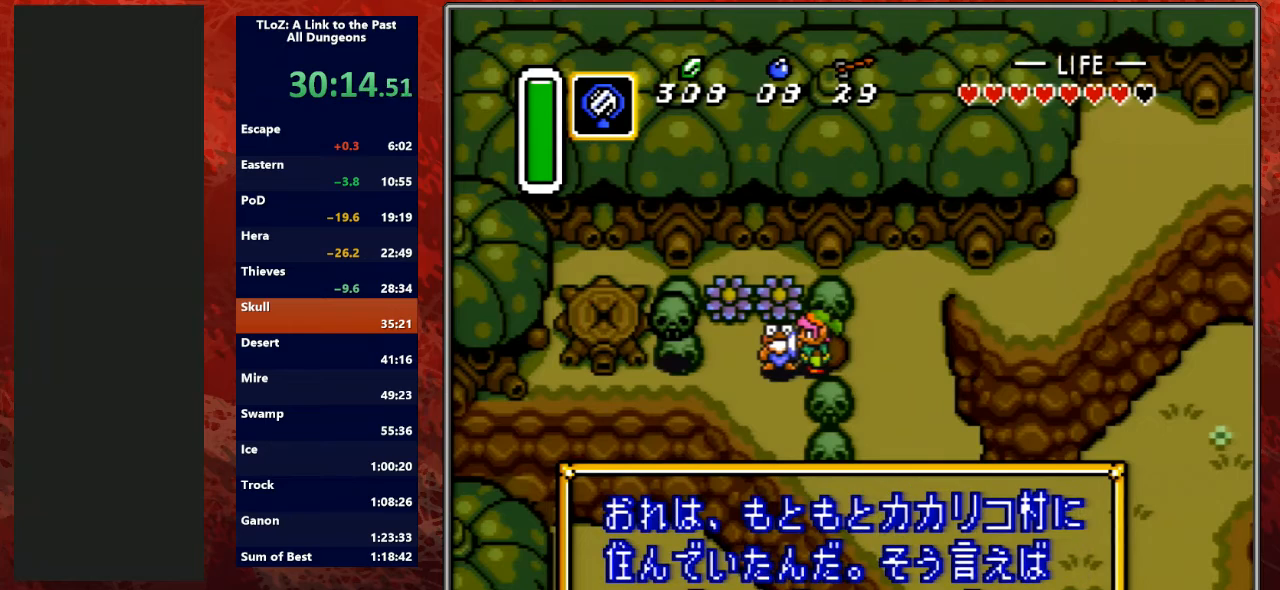
{"buttons": ["DPAD_RIGHT"], "events": [[33, "L1", "down"], [133, "R1", "up"], [233, "L1", "up"], [300, "A", "down"], [433, "A", "up"]]}
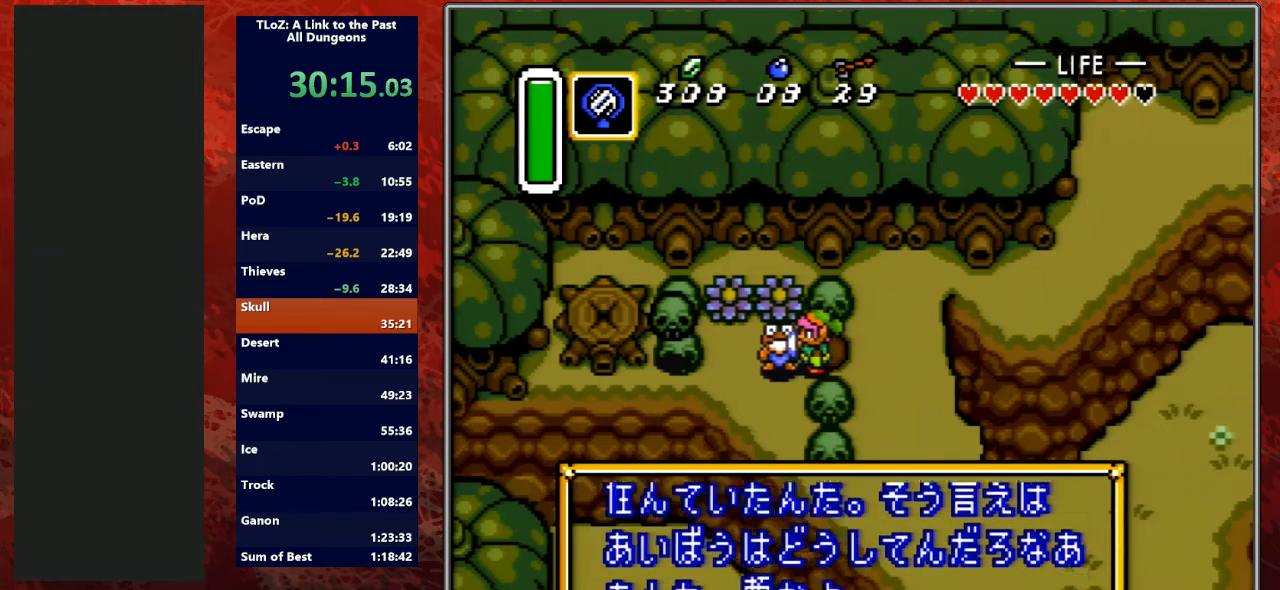
{"buttons": ["A", "R1", "DPAD_RIGHT"], "events": [[100, "A", "down"], [100, "DPAD_UP", "down"], [167, "DPAD_UP", "up"], [167, "R1", "down"], [200, "L1", "down"], [200, "R1", "up"], [267, "A", "up"], [367, "L1", "up"], [400, "A", "down"], [400, "R1", "down"]]}
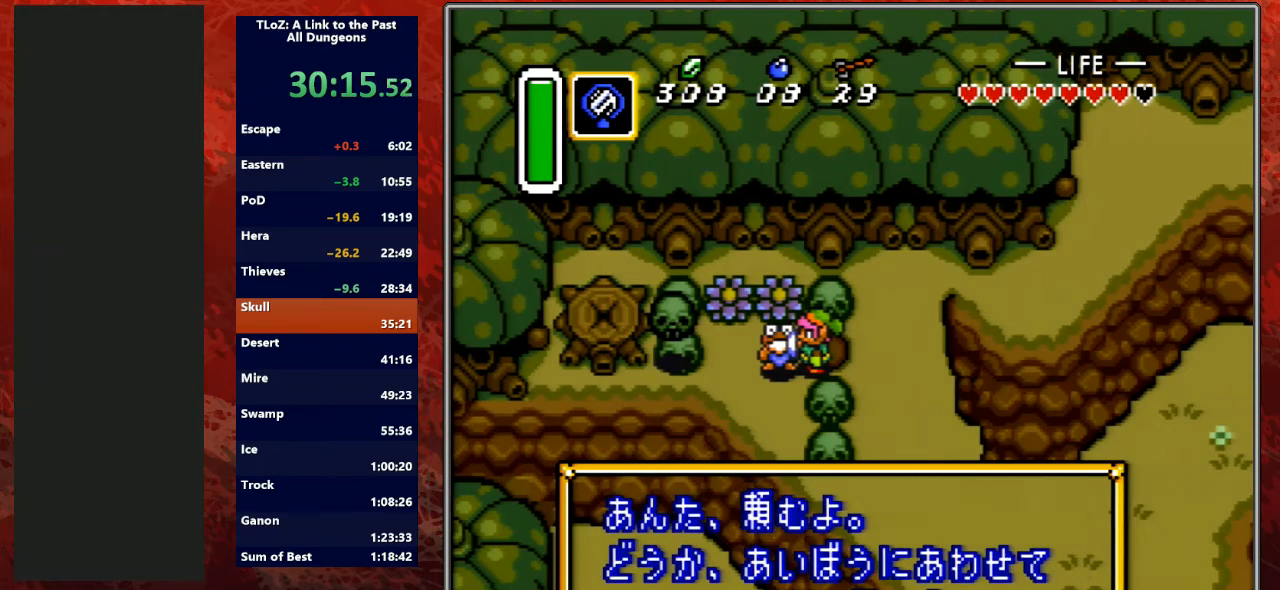
{"buttons": ["DPAD_RIGHT"], "events": [[33, "R1", "up"], [67, "A", "up"], [233, "R1", "down"], [267, "A", "down"], [400, "R1", "up"], [433, "A", "up"]]}
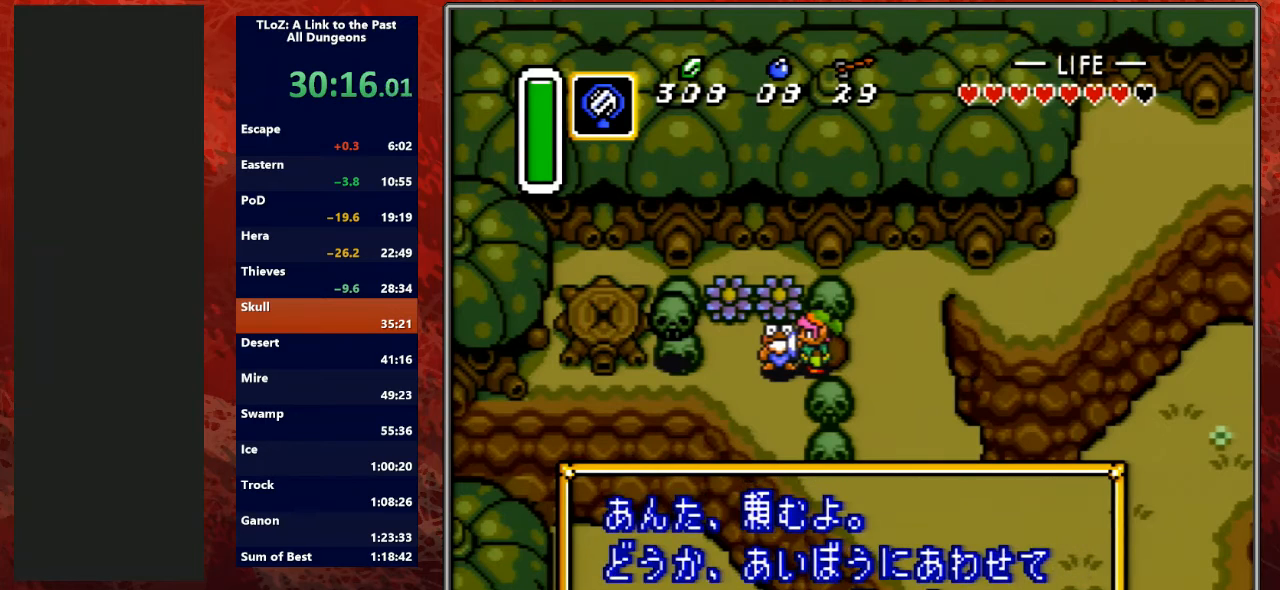
{"buttons": ["DPAD_UP", "DPAD_RIGHT"], "events": [[100, "A", "down"], [233, "A", "up"], [500, "DPAD_UP", "down"]]}
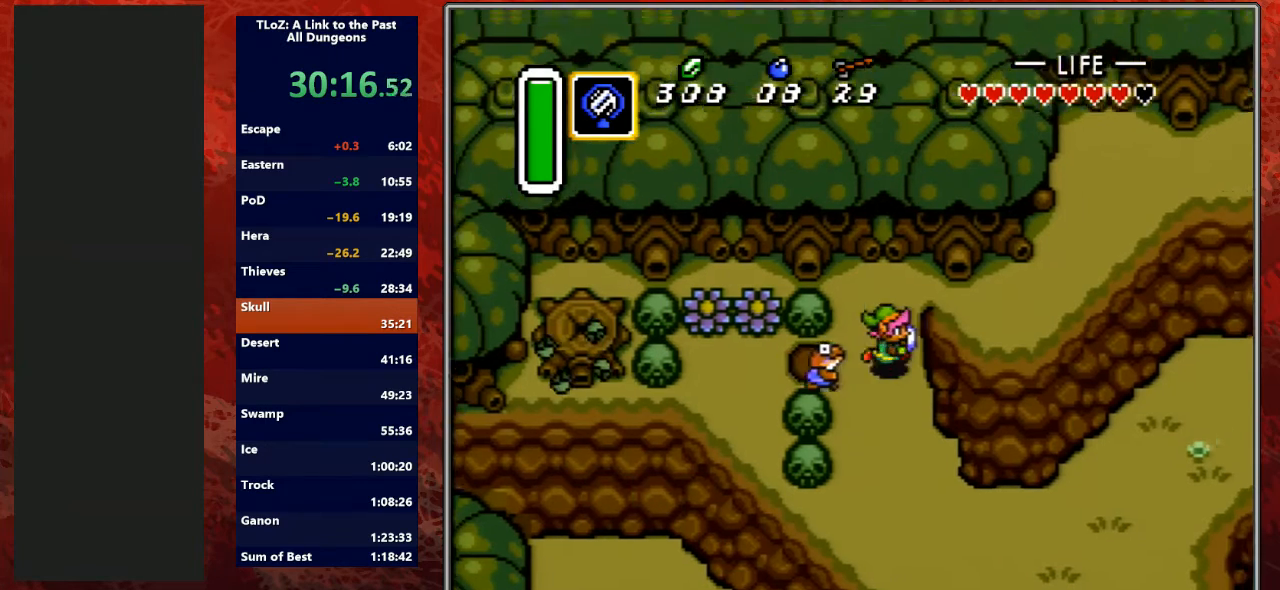
{"buttons": ["DPAD_UP", "DPAD_RIGHT"], "events": []}
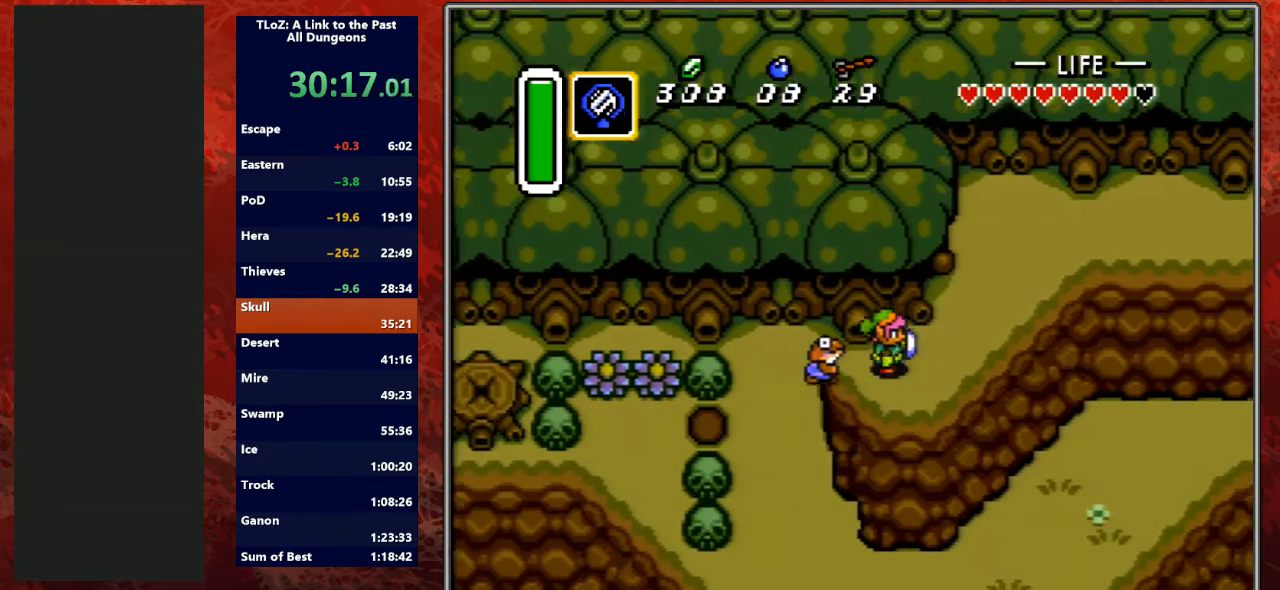
{"buttons": ["DPAD_UP"], "events": [[33, "DPAD_UP", "up"], [233, "DPAD_UP", "down"], [333, "DPAD_RIGHT", "up"]]}
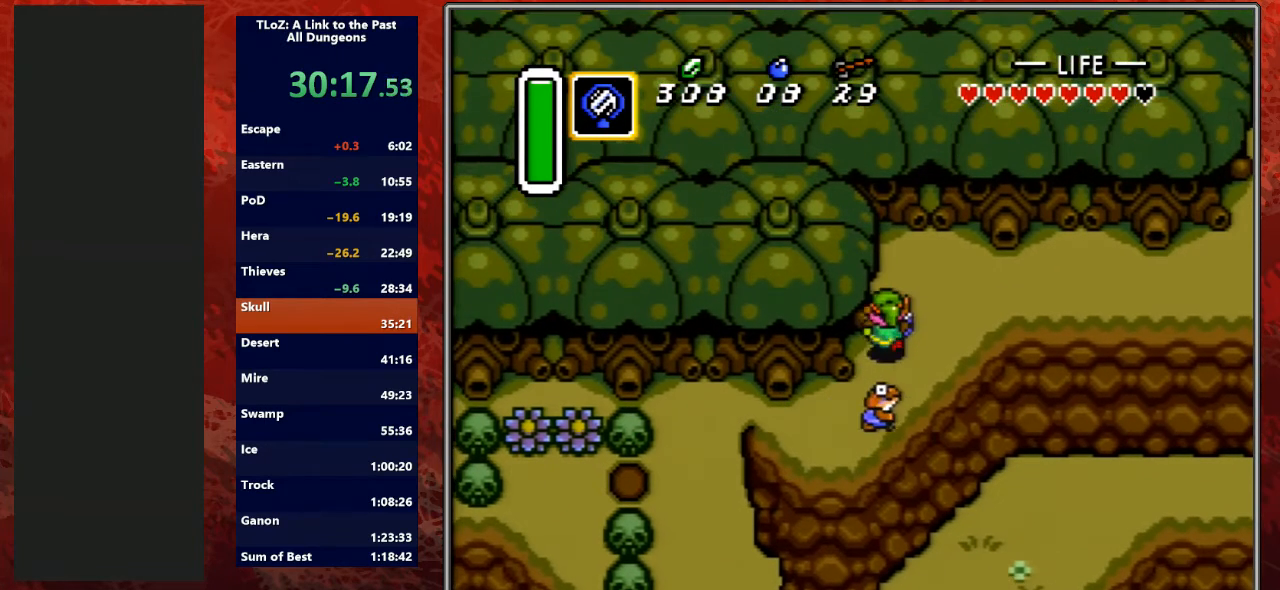
{"buttons": ["A", "DPAD_RIGHT"], "events": [[400, "DPAD_RIGHT", "down"], [433, "A", "down"], [433, "DPAD_UP", "up"]]}
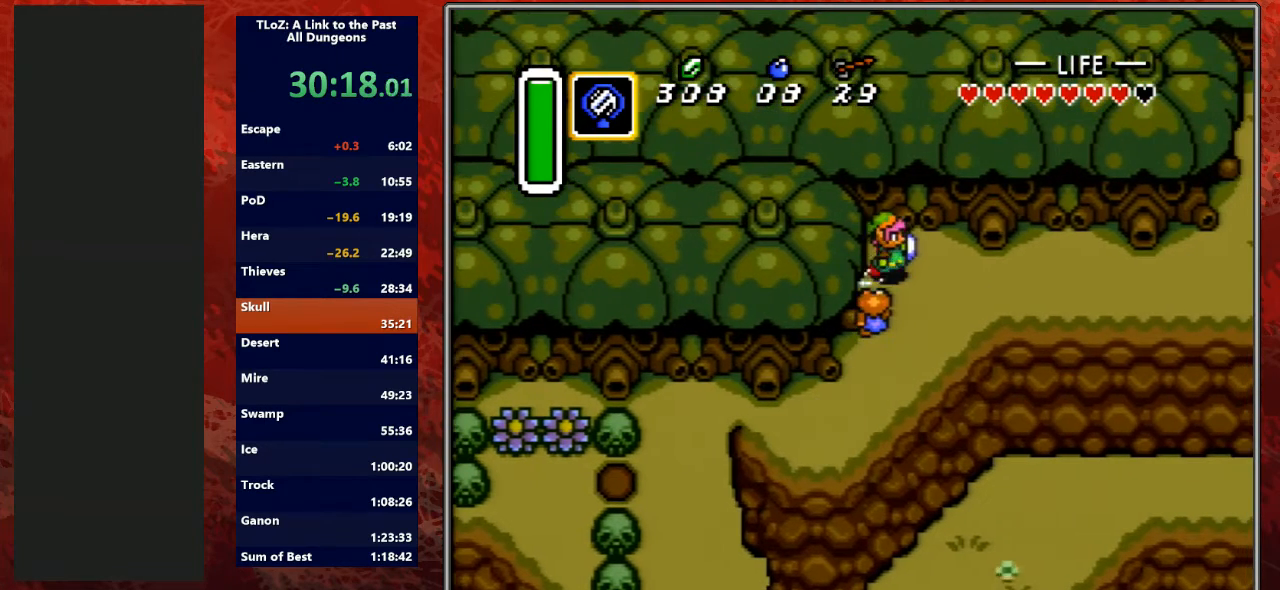
{"buttons": ["A"], "events": [[33, "DPAD_RIGHT", "up"]]}
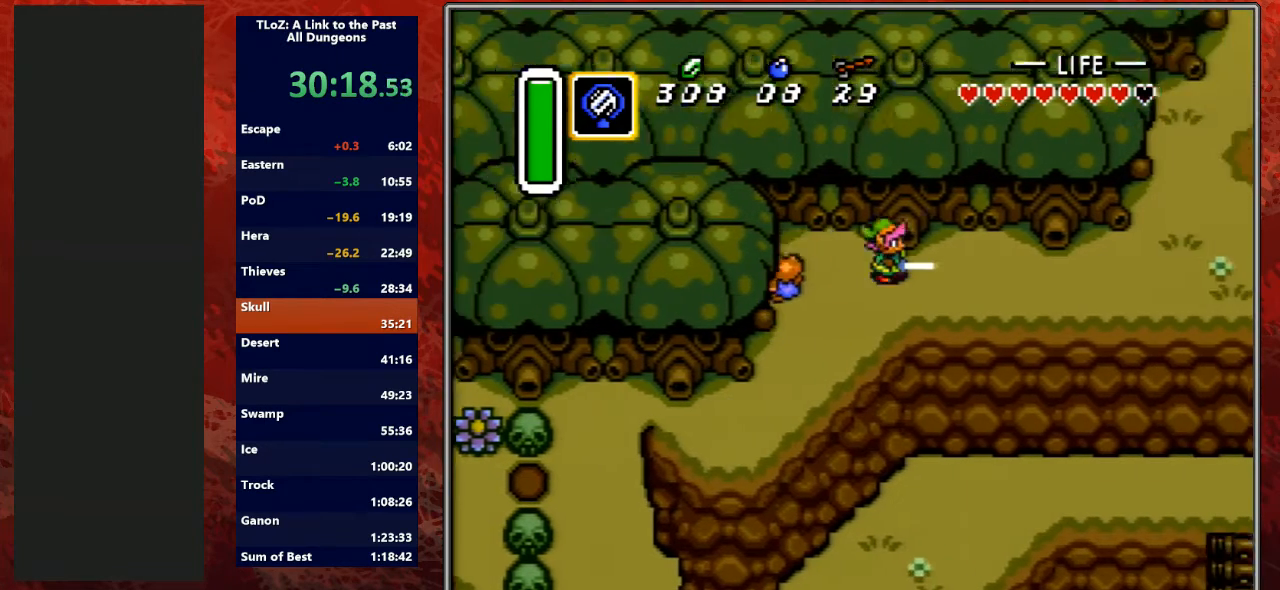
{"buttons": [], "events": [[133, "A", "up"]]}
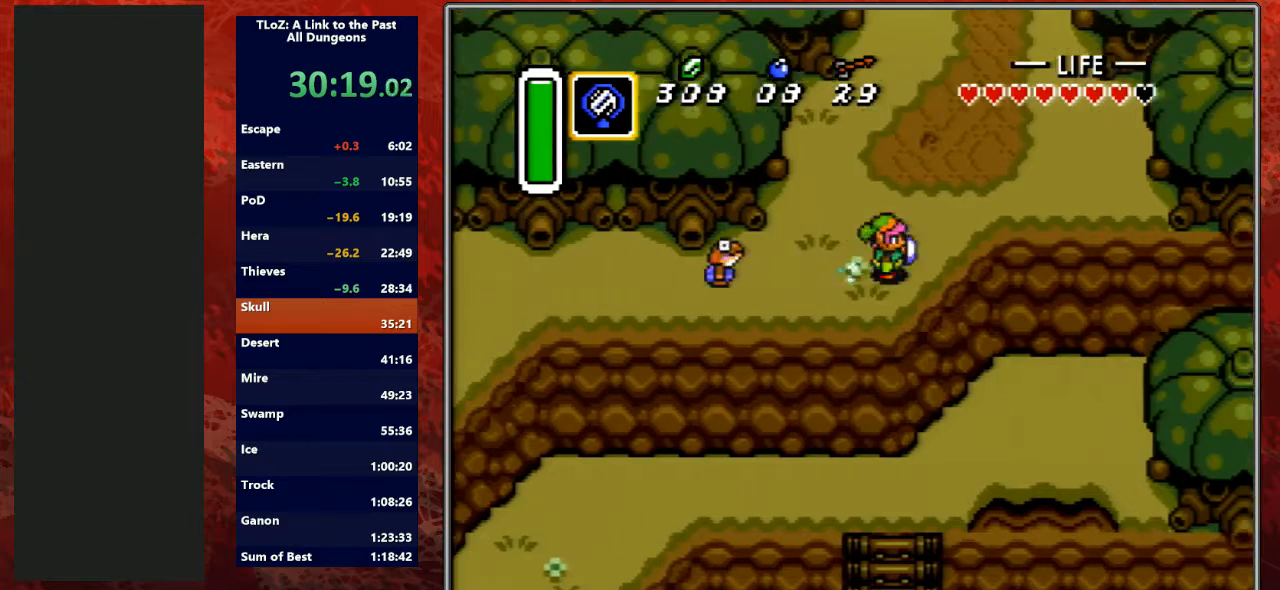
{"buttons": ["DPAD_UP", "DPAD_RIGHT"], "events": [[33, "DPAD_UP", "down"], [100, "DPAD_RIGHT", "down"], [100, "L1", "down"], [133, "L1", "up"]]}